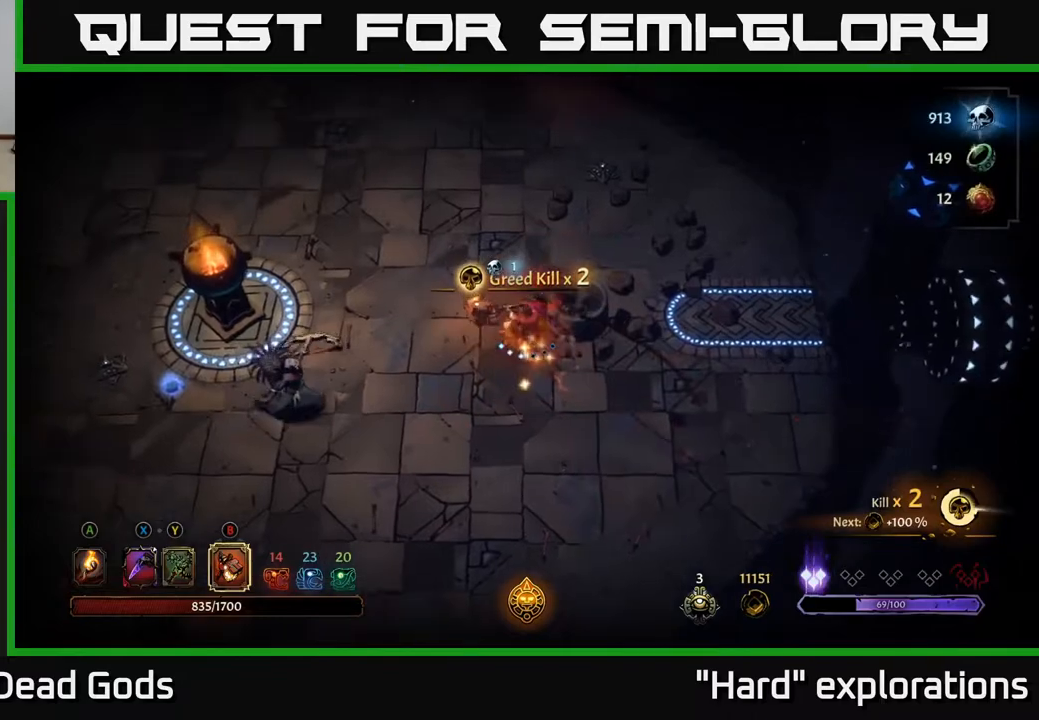
Gameplay with a controller (Xbox layout); each line is a JSON object with the inputs held at the frame after it. "events" lists button and stick changes between this image and that frame as [ms after this image, input, new state], when the widget could be followed in between.
{"buttons": ["B"], "left_stick": "left", "right_stick": "center", "events": [[183, "B", "down"], [383, "left_stick", "left"]]}
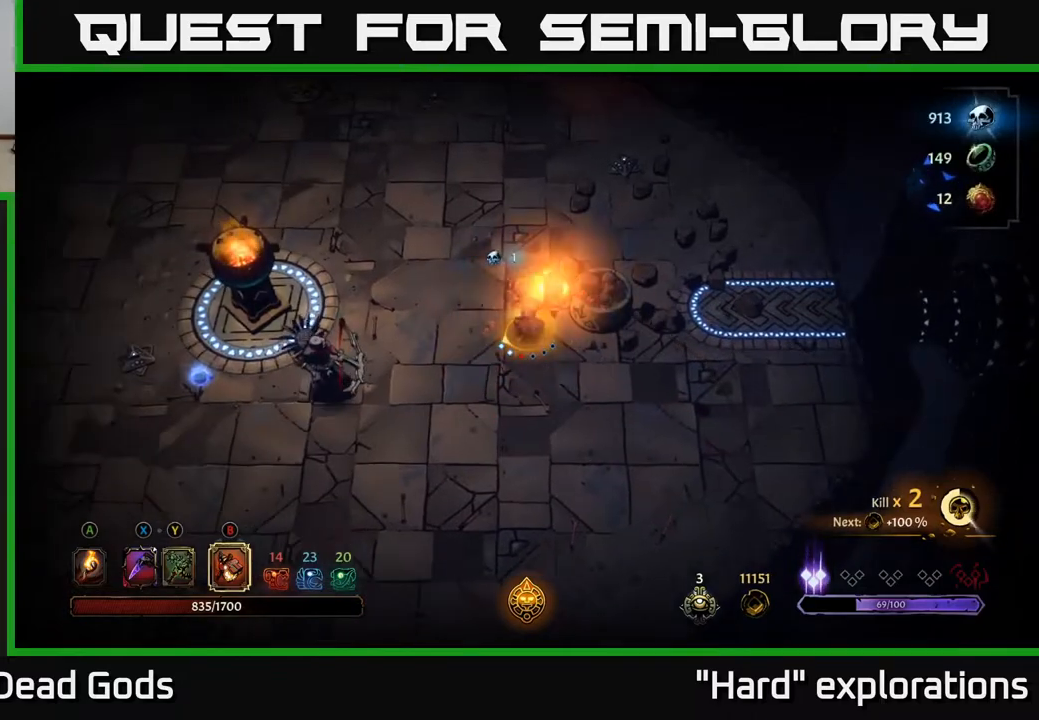
{"buttons": [], "left_stick": "center", "right_stick": "center", "events": [[183, "B", "up"], [500, "left_stick", "center"]]}
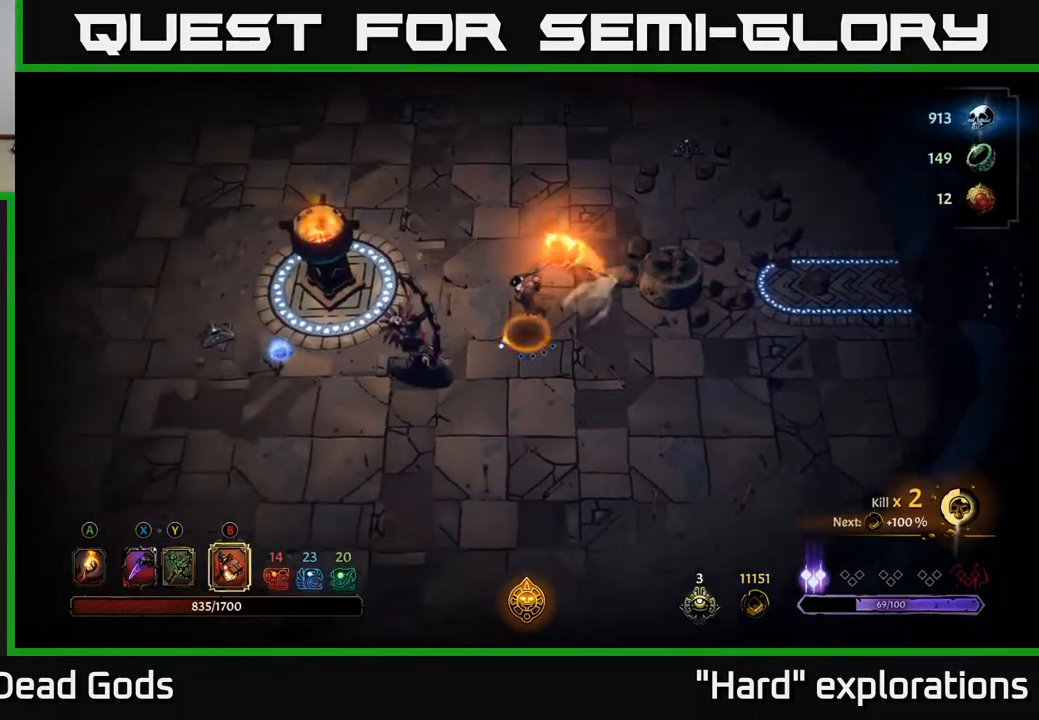
{"buttons": [], "left_stick": "center", "right_stick": "center", "events": []}
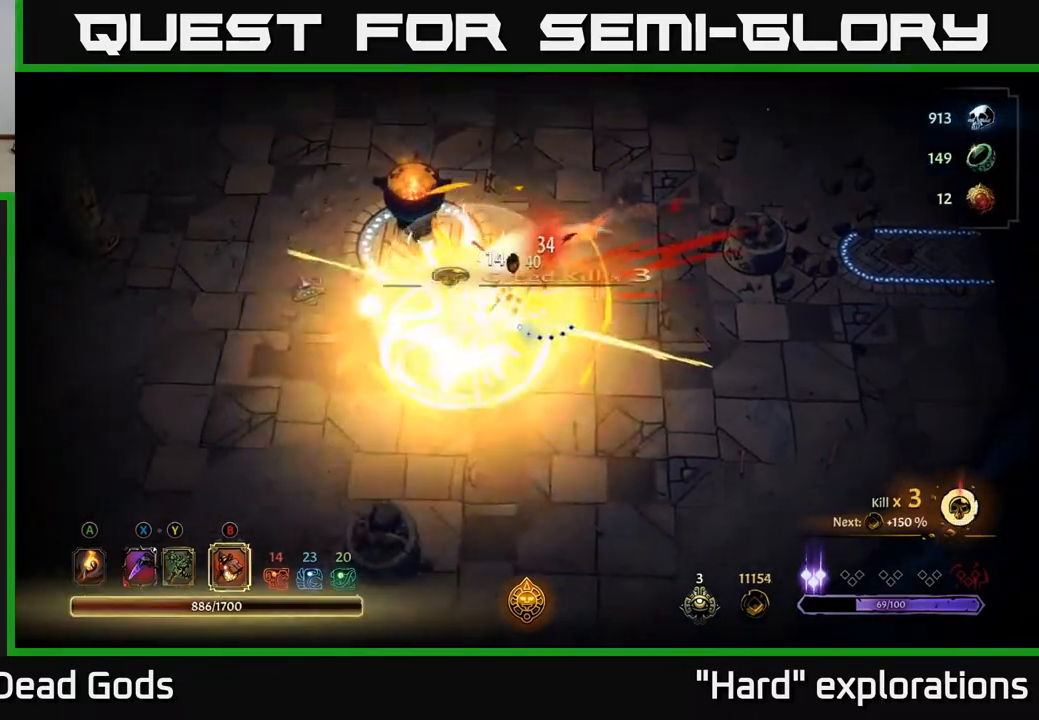
{"buttons": [], "left_stick": "left", "right_stick": "center", "events": [[217, "left_stick", "left"]]}
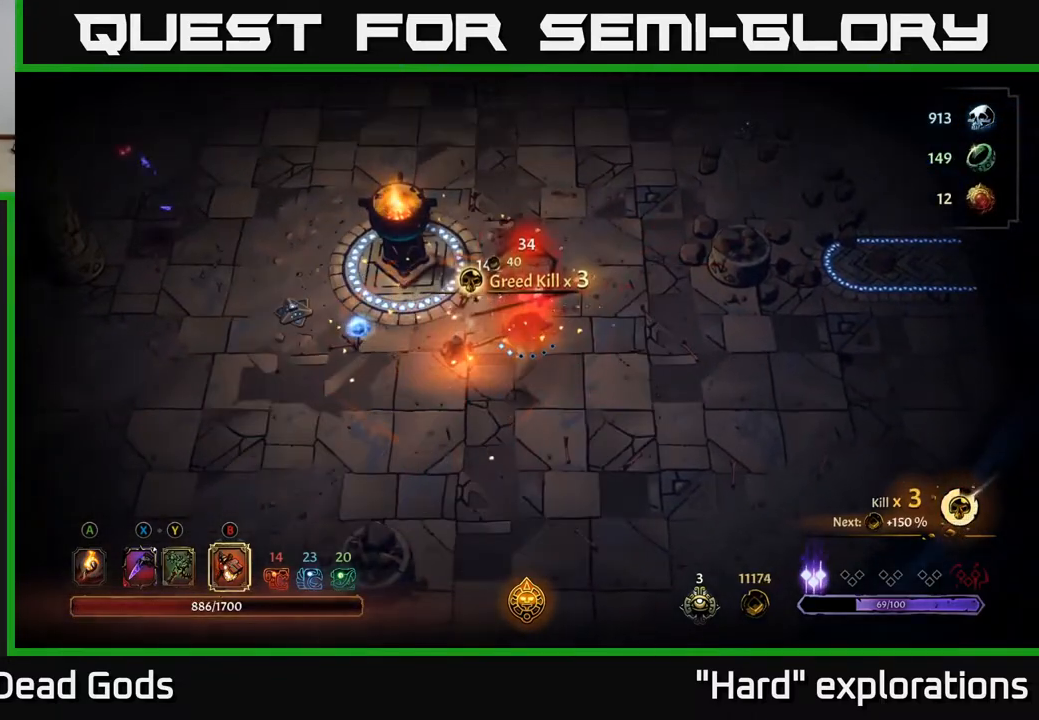
{"buttons": [], "left_stick": "left", "right_stick": "center", "events": []}
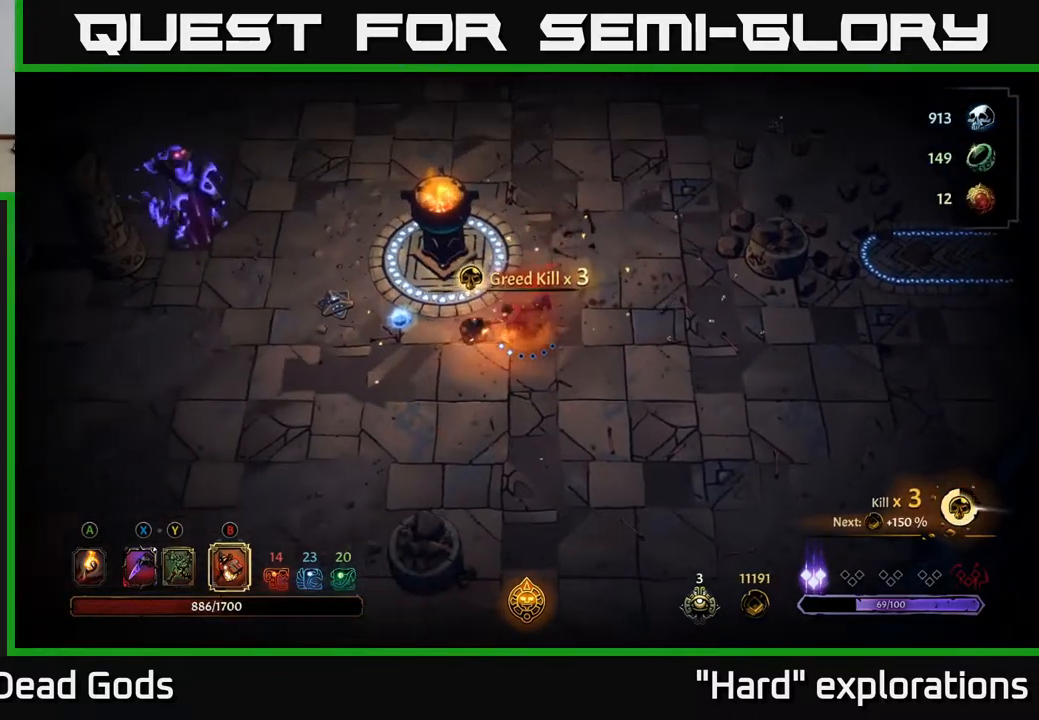
{"buttons": [], "left_stick": "left", "right_stick": "center", "events": []}
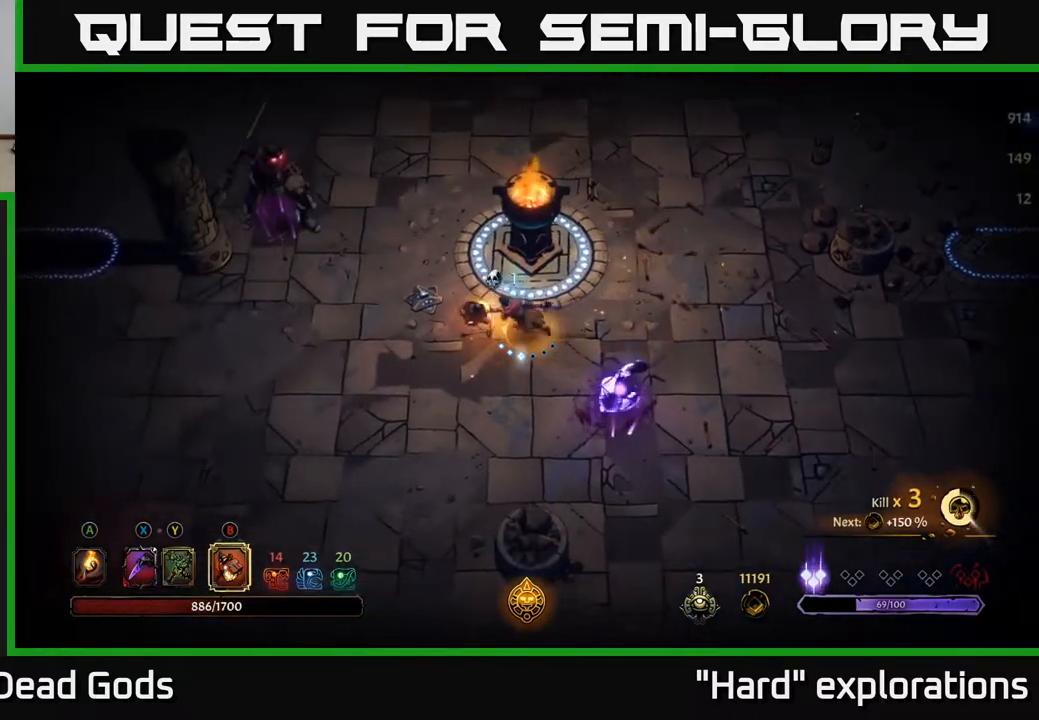
{"buttons": [], "left_stick": "up-left", "right_stick": "center", "events": [[100, "left_stick", "up-left"]]}
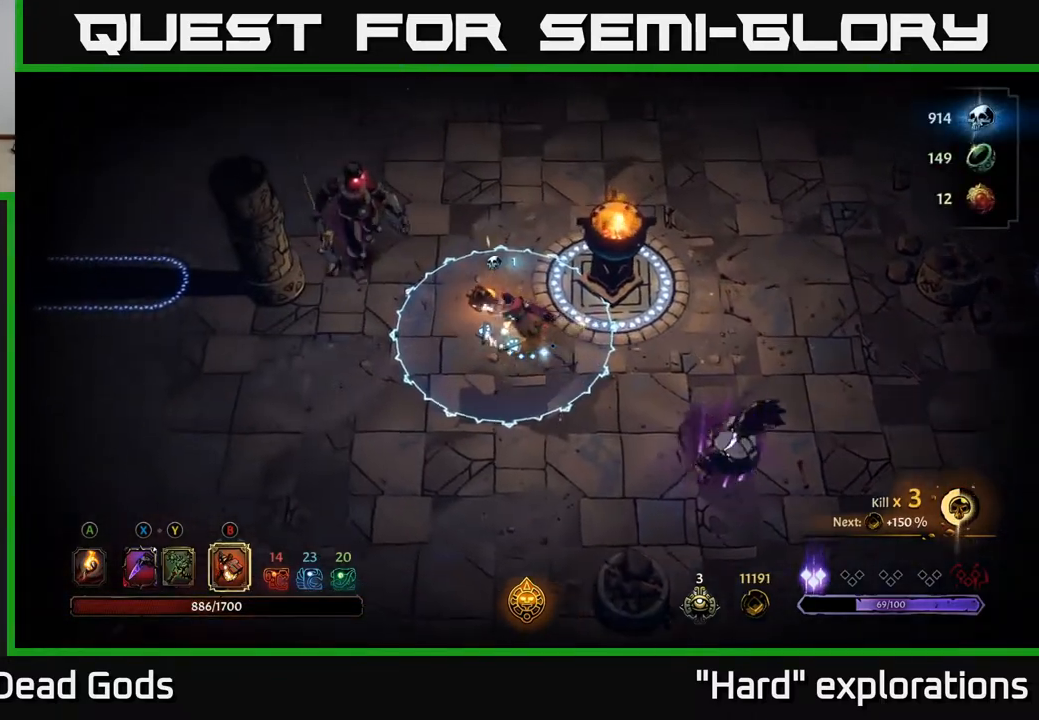
{"buttons": [], "left_stick": "up-left", "right_stick": "center", "events": [[283, "R2", "down"], [433, "R2", "up"]]}
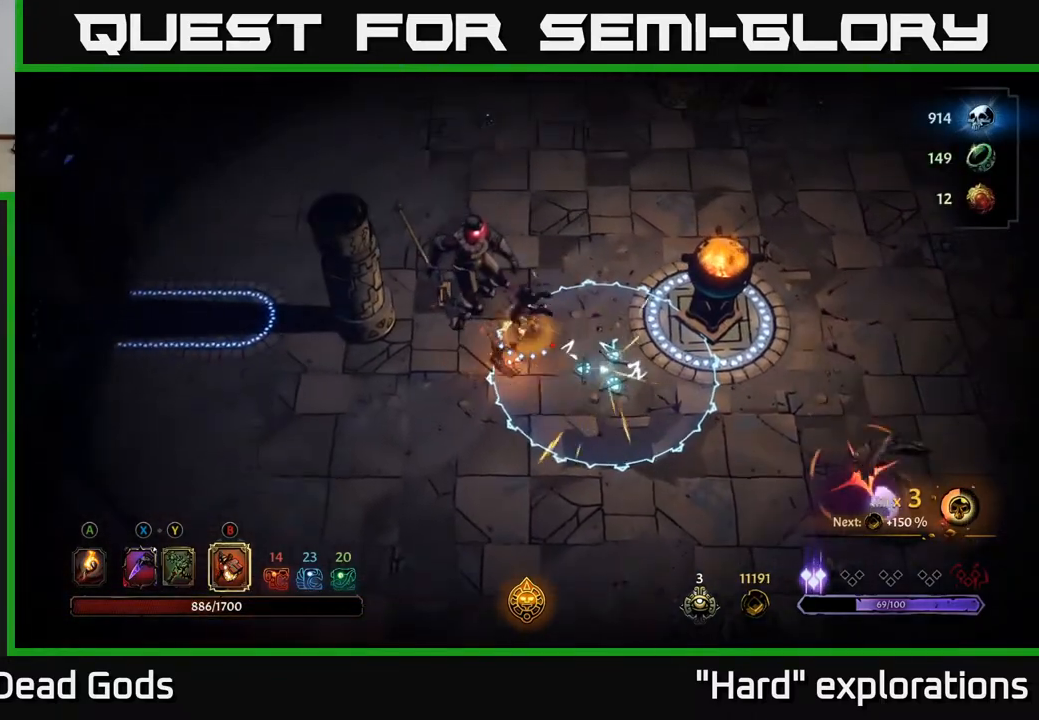
{"buttons": [], "left_stick": "up-left", "right_stick": "center", "events": [[250, "left_stick", "left"], [467, "left_stick", "up-left"]]}
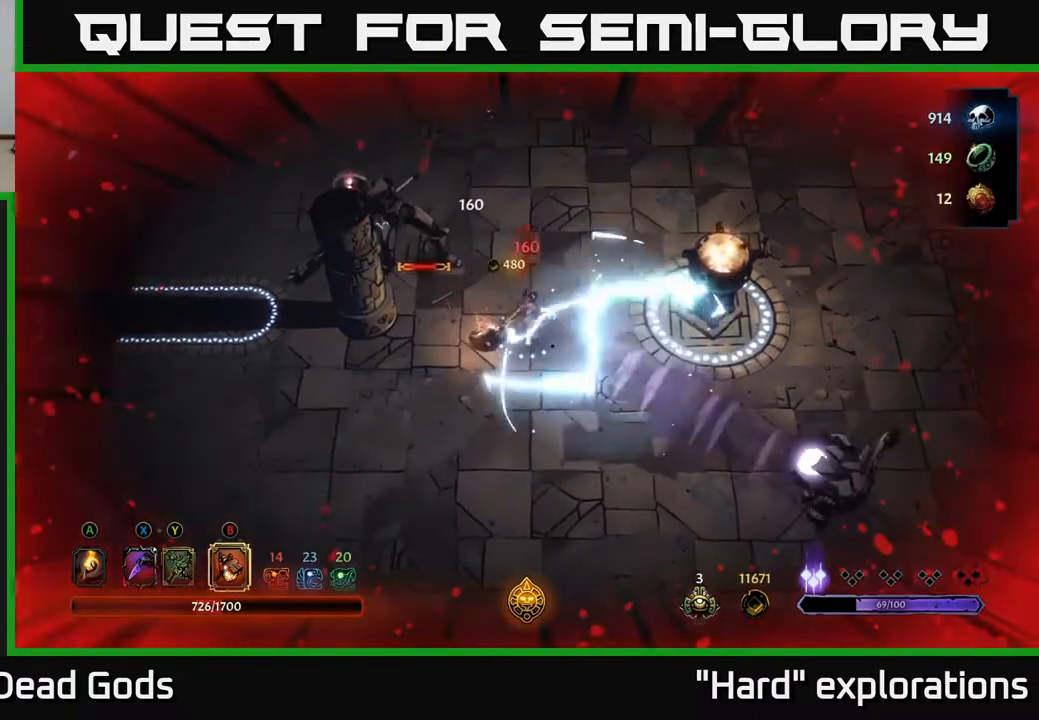
{"buttons": [], "left_stick": "up-left", "right_stick": "center", "events": [[317, "B", "down"], [400, "B", "up"]]}
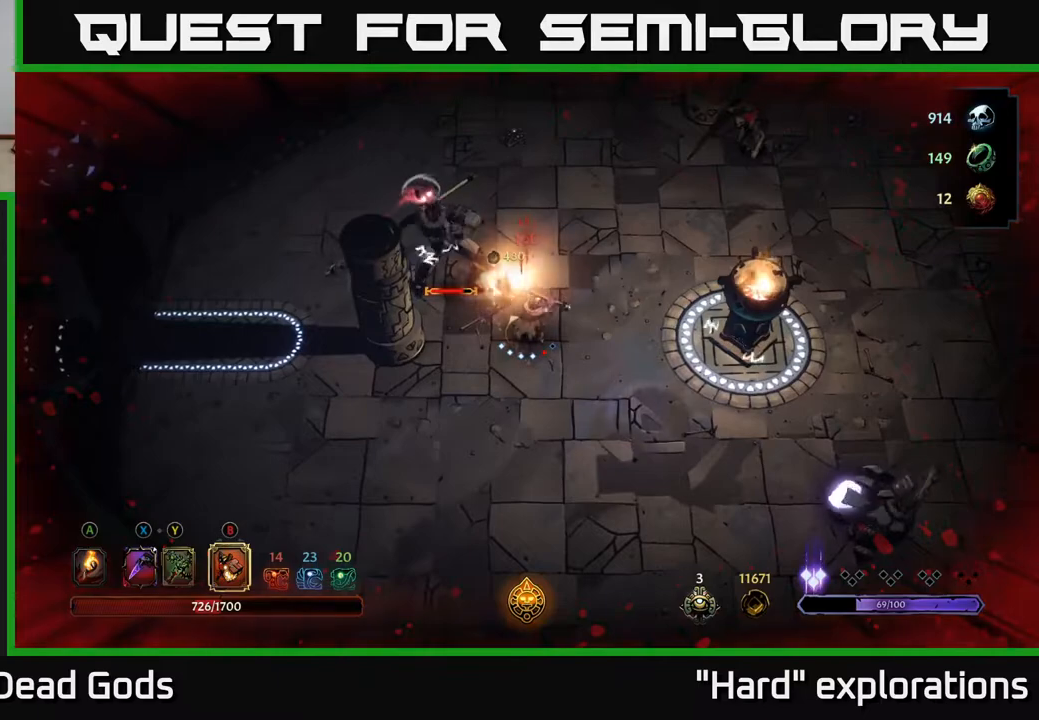
{"buttons": [], "left_stick": "center", "right_stick": "center", "events": [[450, "left_stick", "center"]]}
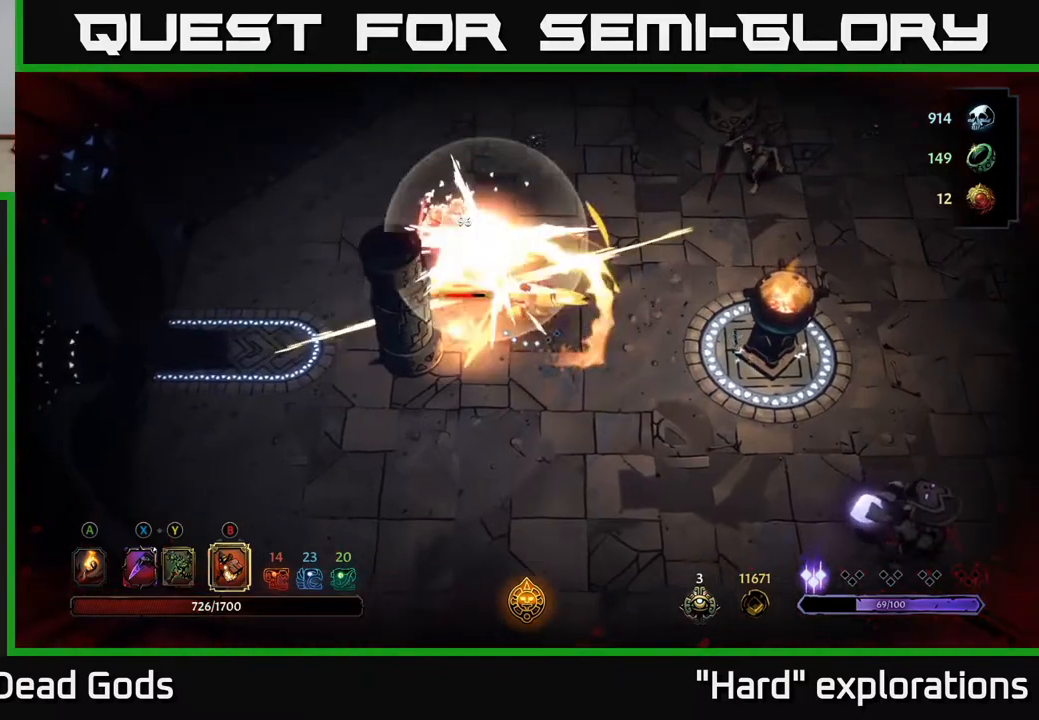
{"buttons": [], "left_stick": "up-left", "right_stick": "center", "events": [[133, "B", "down"], [133, "left_stick", "up-left"], [250, "B", "up"]]}
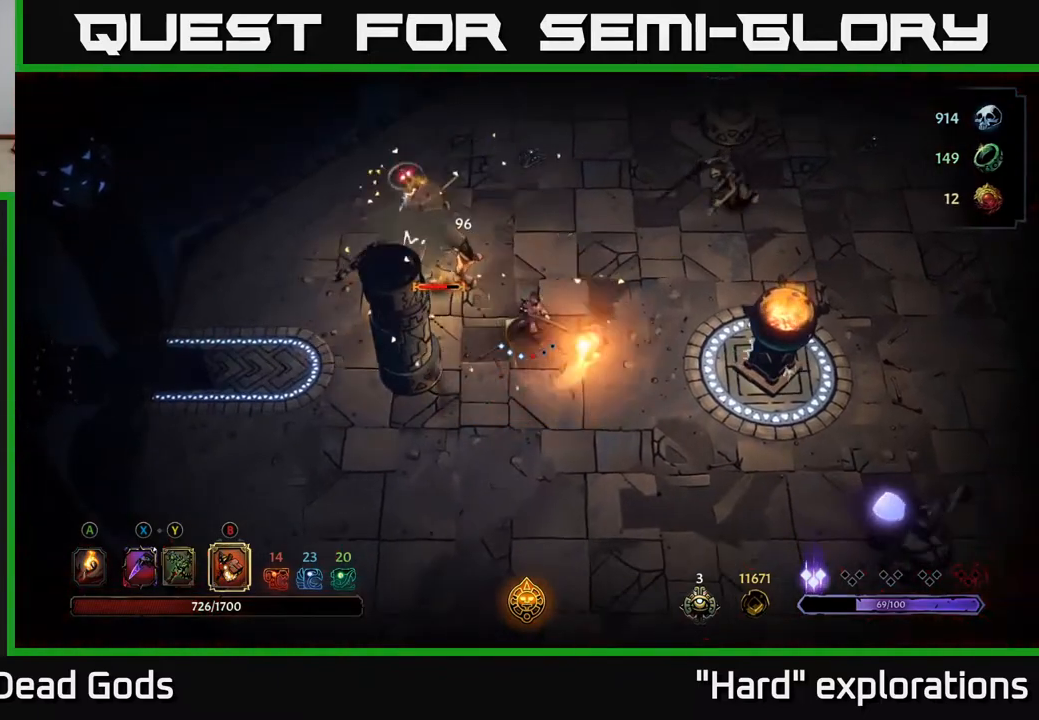
{"buttons": ["B"], "left_stick": "up-left", "right_stick": "center", "events": [[417, "B", "down"]]}
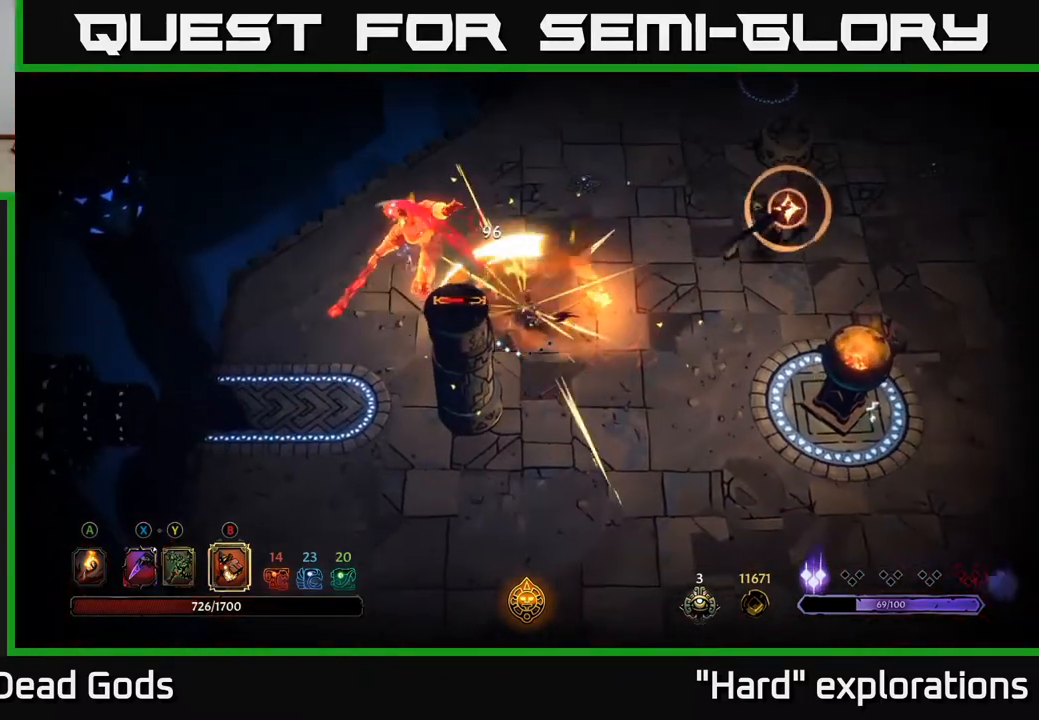
{"buttons": [], "left_stick": "up-left", "right_stick": "center", "events": [[33, "B", "up"]]}
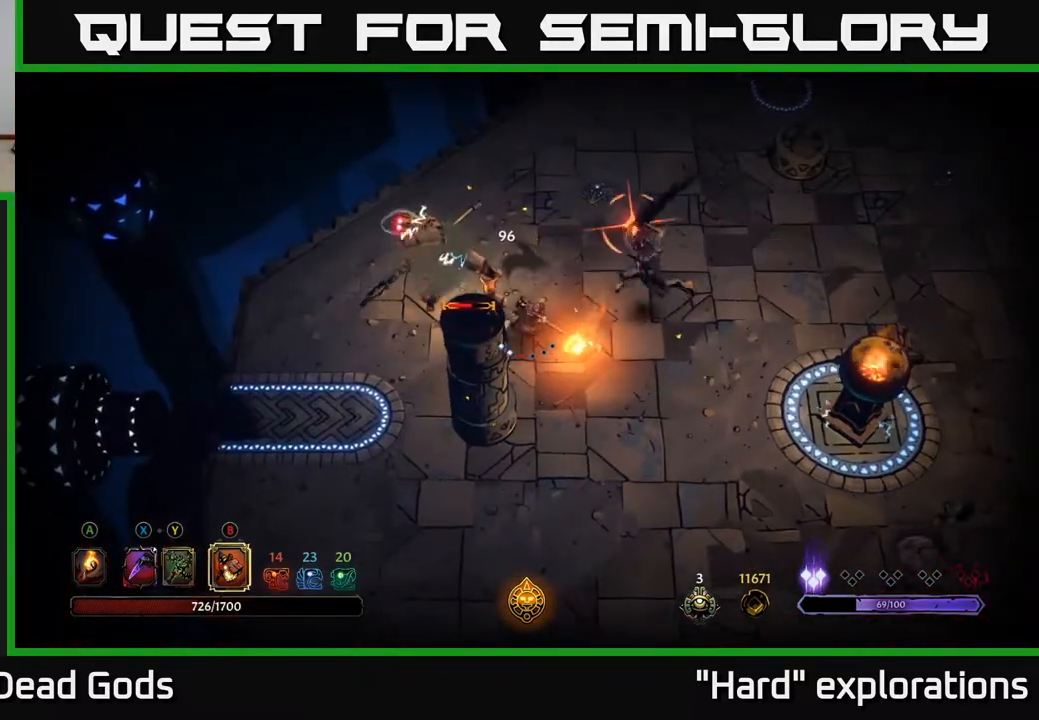
{"buttons": [], "left_stick": "right", "right_stick": "center", "events": [[50, "left_stick", "up"], [117, "R2", "down"], [183, "left_stick", "up-right"], [233, "R2", "up"], [283, "R2", "down"], [383, "R2", "up"], [467, "left_stick", "right"]]}
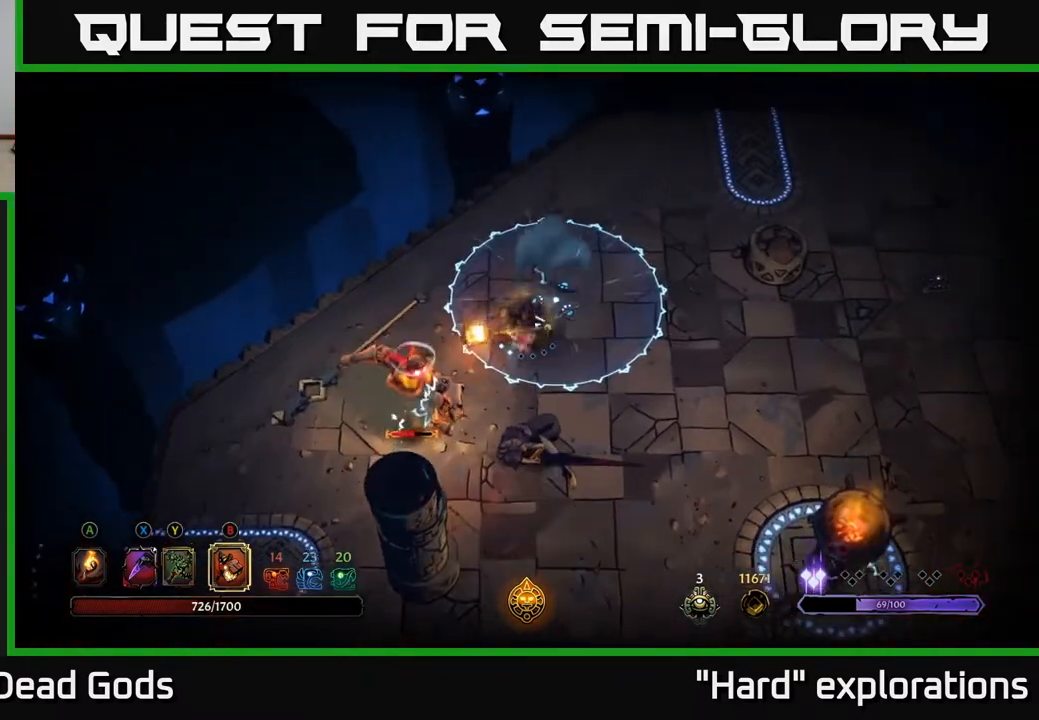
{"buttons": ["R2"], "left_stick": "right", "right_stick": "center", "events": [[450, "R2", "down"]]}
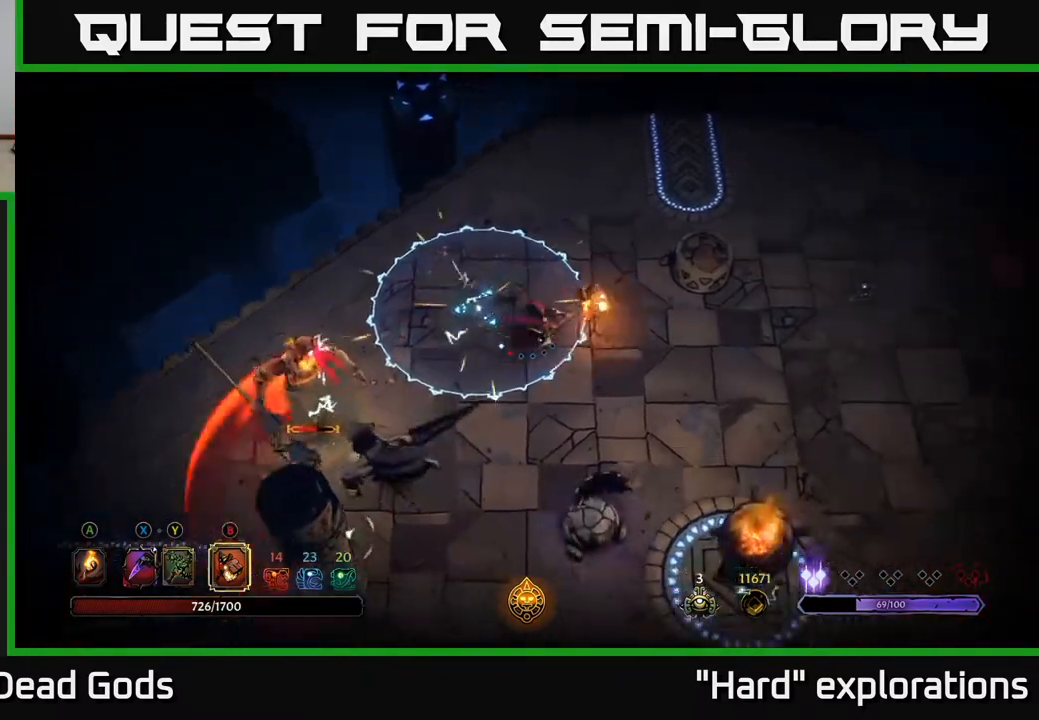
{"buttons": [], "left_stick": "right", "right_stick": "center", "events": [[183, "R2", "up"]]}
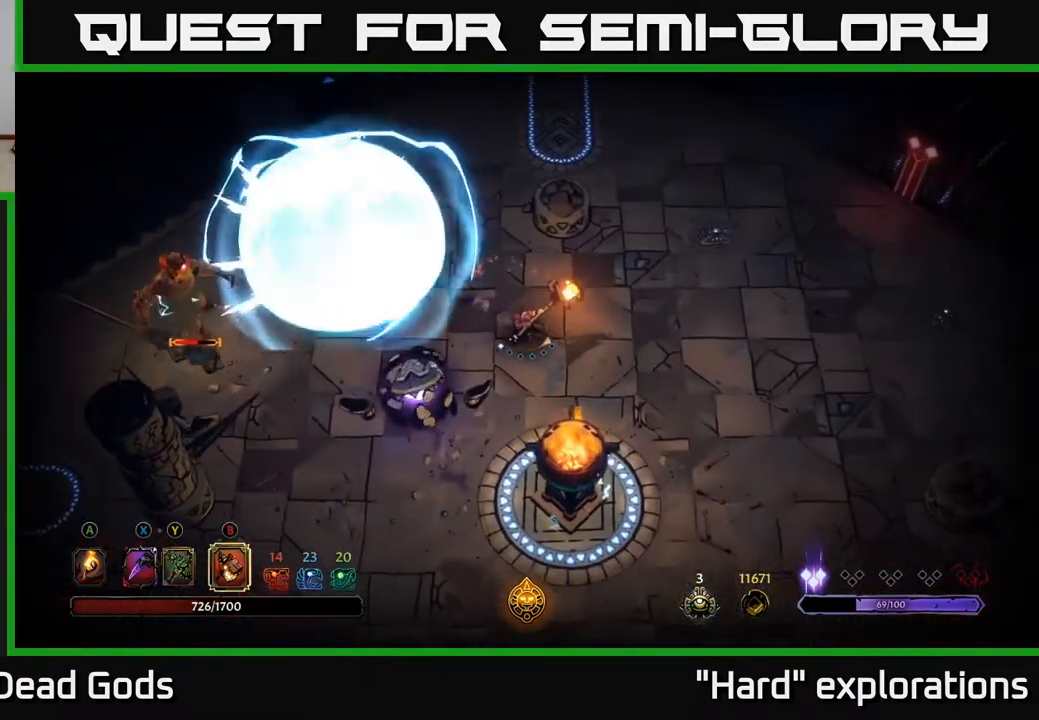
{"buttons": [], "left_stick": "right", "right_stick": "center", "events": []}
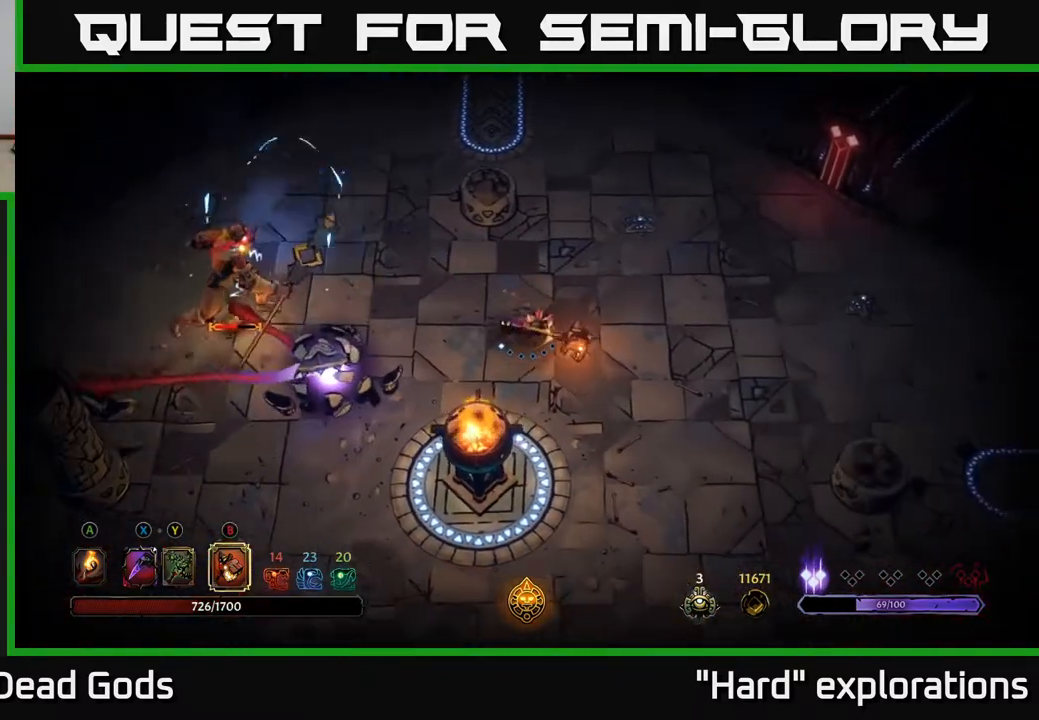
{"buttons": [], "left_stick": "right", "right_stick": "center", "events": []}
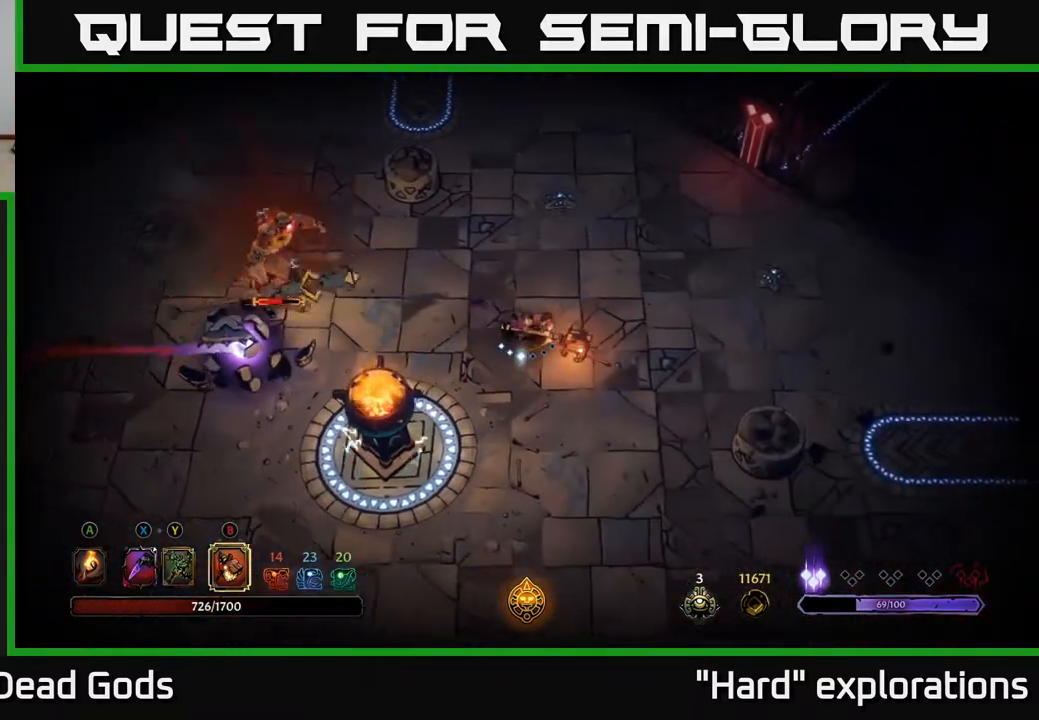
{"buttons": ["B"], "left_stick": "left", "right_stick": "center", "events": [[167, "B", "down"], [267, "left_stick", "up"], [333, "left_stick", "left"]]}
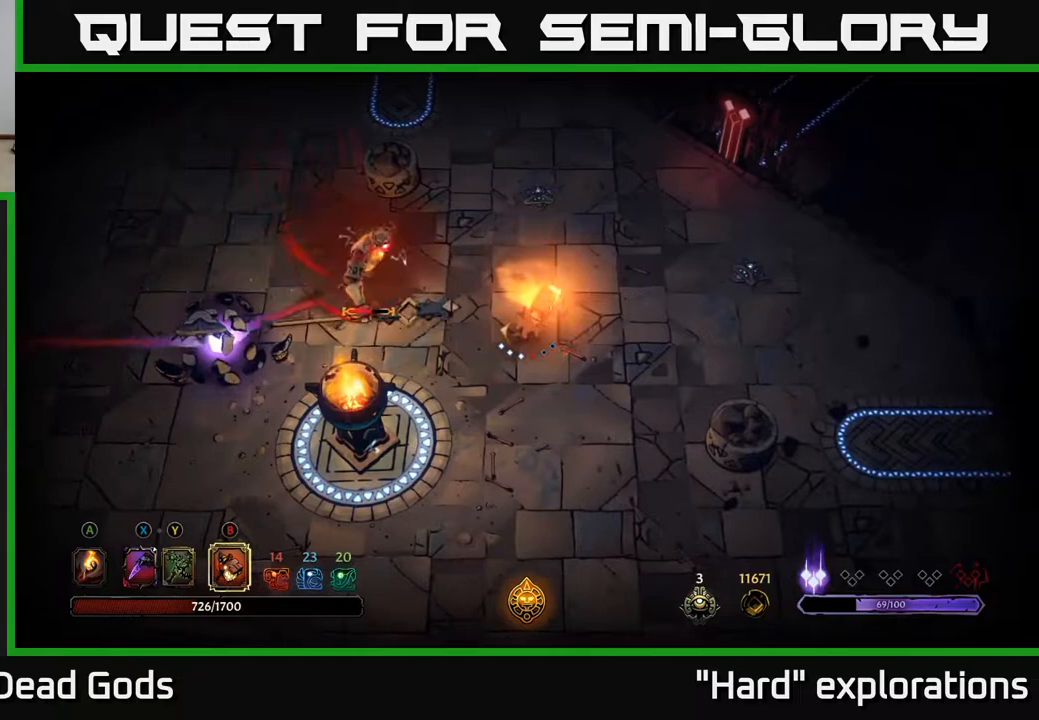
{"buttons": [], "left_stick": "left", "right_stick": "center", "events": [[183, "B", "up"]]}
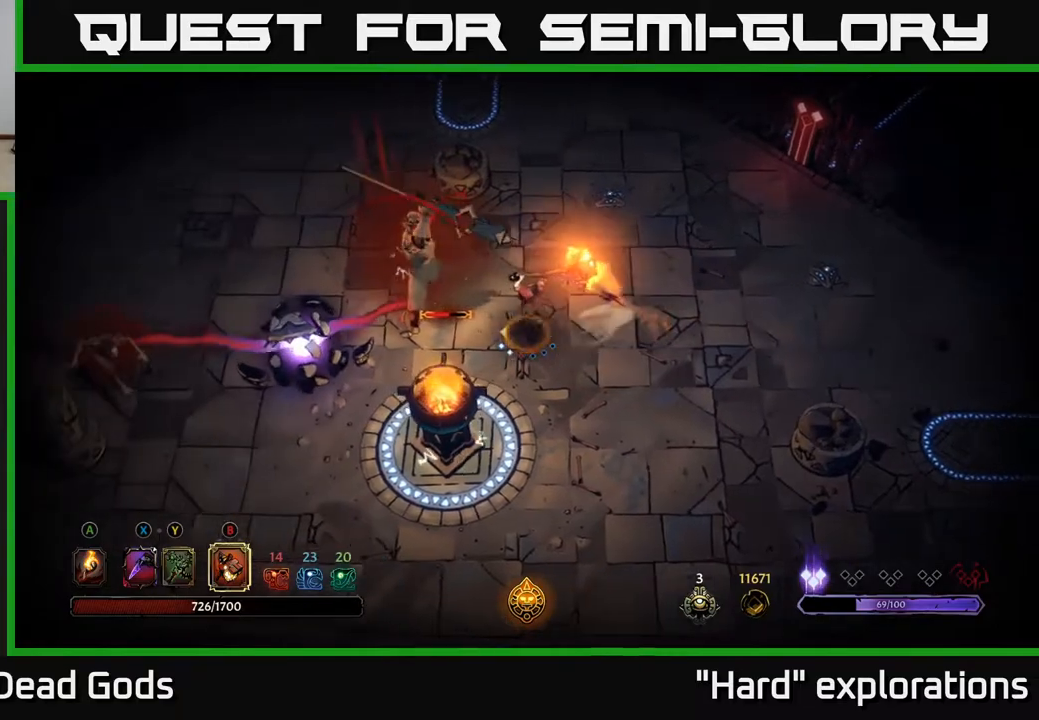
{"buttons": [], "left_stick": "left", "right_stick": "center", "events": []}
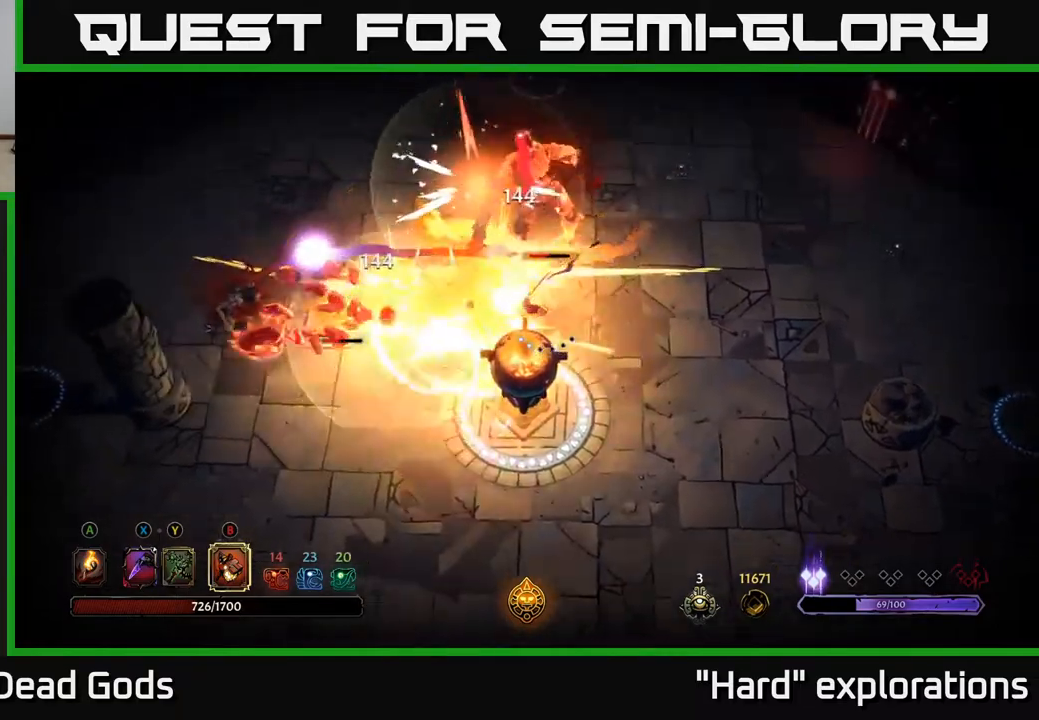
{"buttons": [], "left_stick": "left", "right_stick": "center", "events": []}
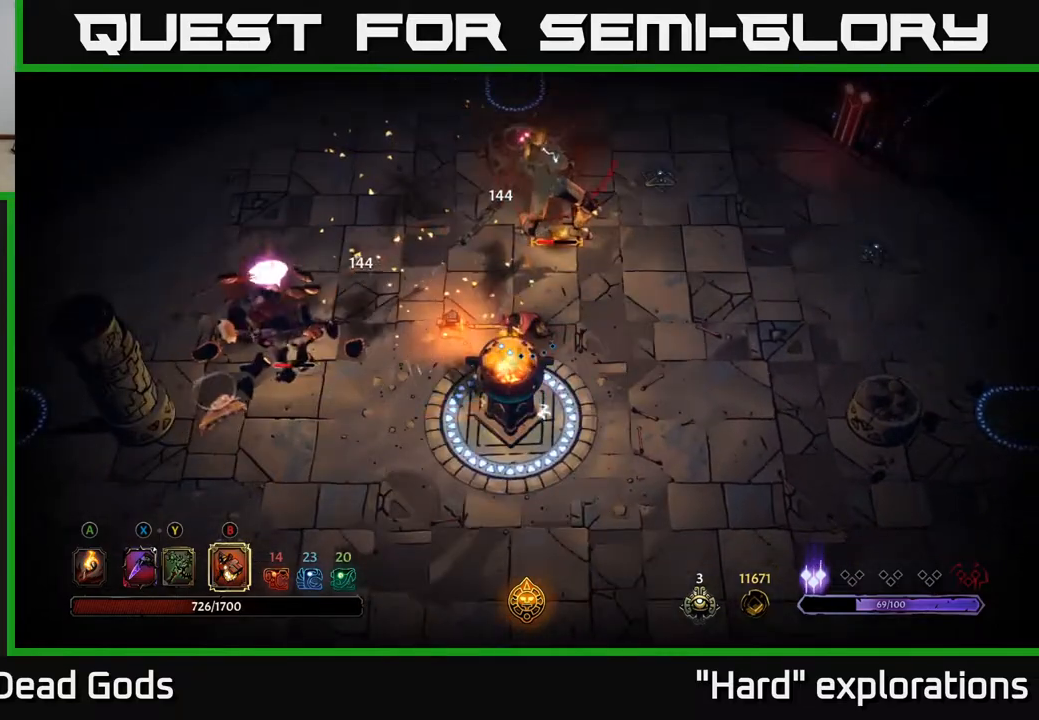
{"buttons": ["B"], "left_stick": "left", "right_stick": "center", "events": [[500, "B", "down"]]}
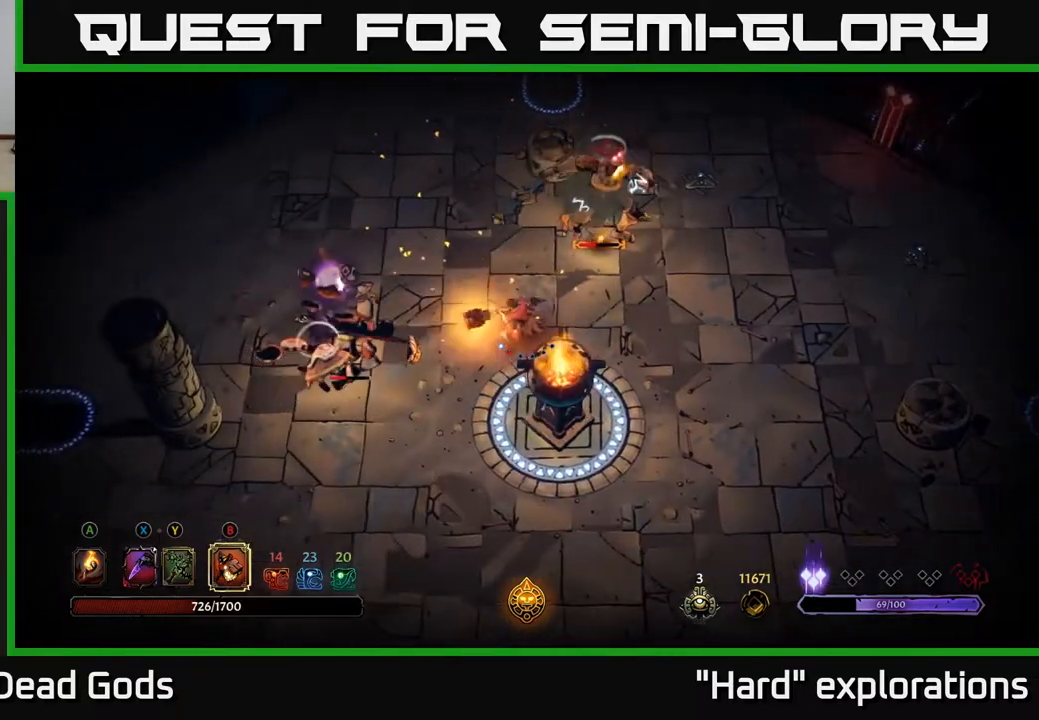
{"buttons": [], "left_stick": "left", "right_stick": "center", "events": [[83, "B", "up"]]}
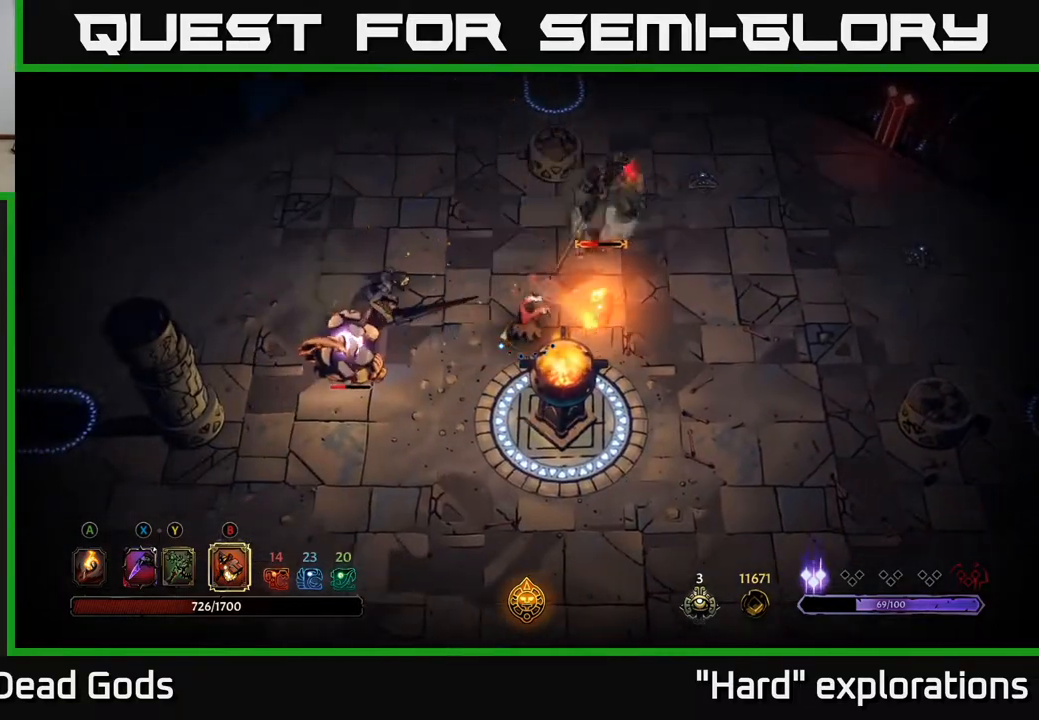
{"buttons": [], "left_stick": "left", "right_stick": "center", "events": [[300, "B", "down"], [417, "B", "up"]]}